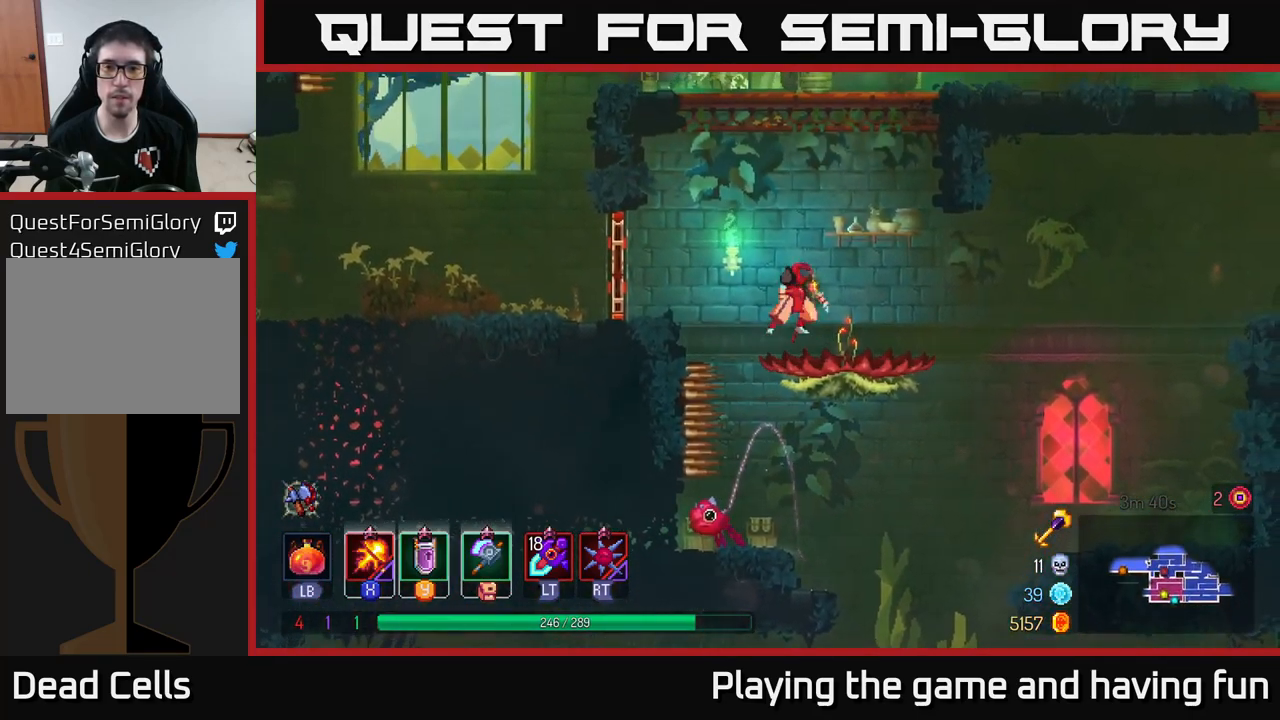
Gameplay with a controller (Xbox layout); each line is a JSON object with the inputs held at the frame after it. "events" lists button and stick changes between this image and that frame as [ms after this image, input, new state], when the widget could be followed in between.
{"buttons": [], "left_stick": "center", "right_stick": "center", "events": [[133, "A", "up"], [133, "left_stick", "right"], [333, "left_stick", "center"]]}
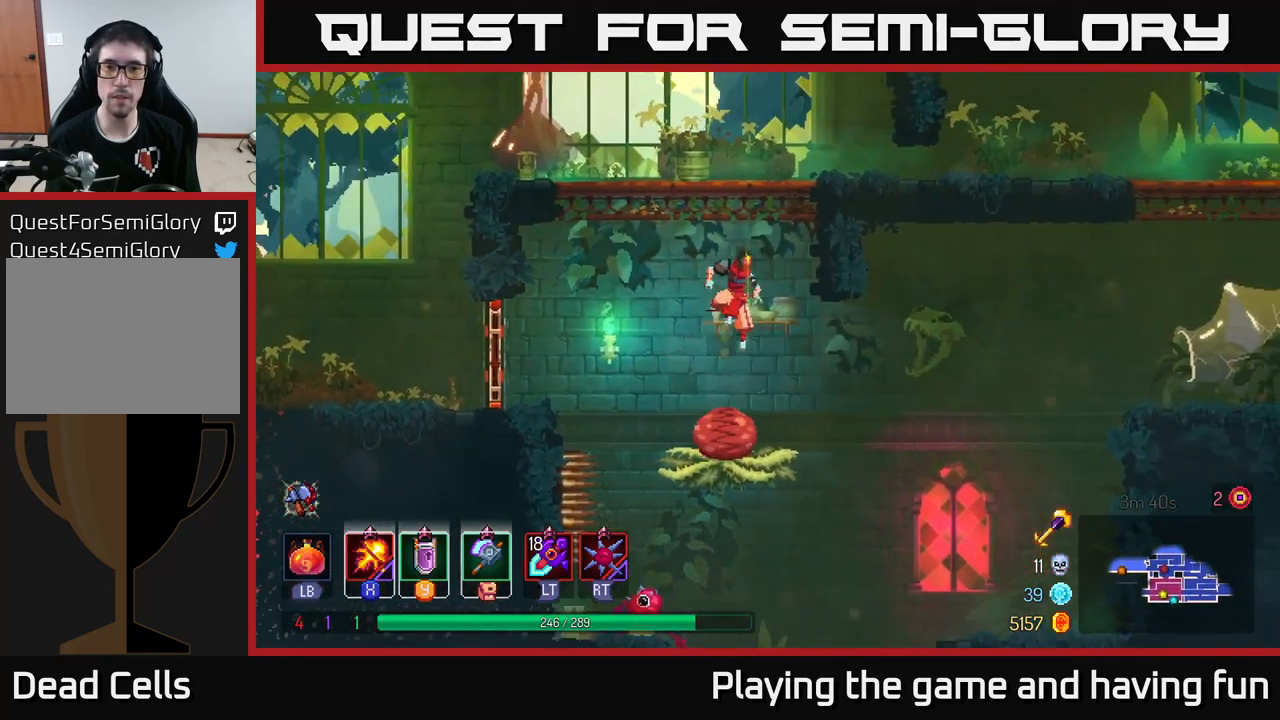
{"buttons": [], "left_stick": "center", "right_stick": "center", "events": []}
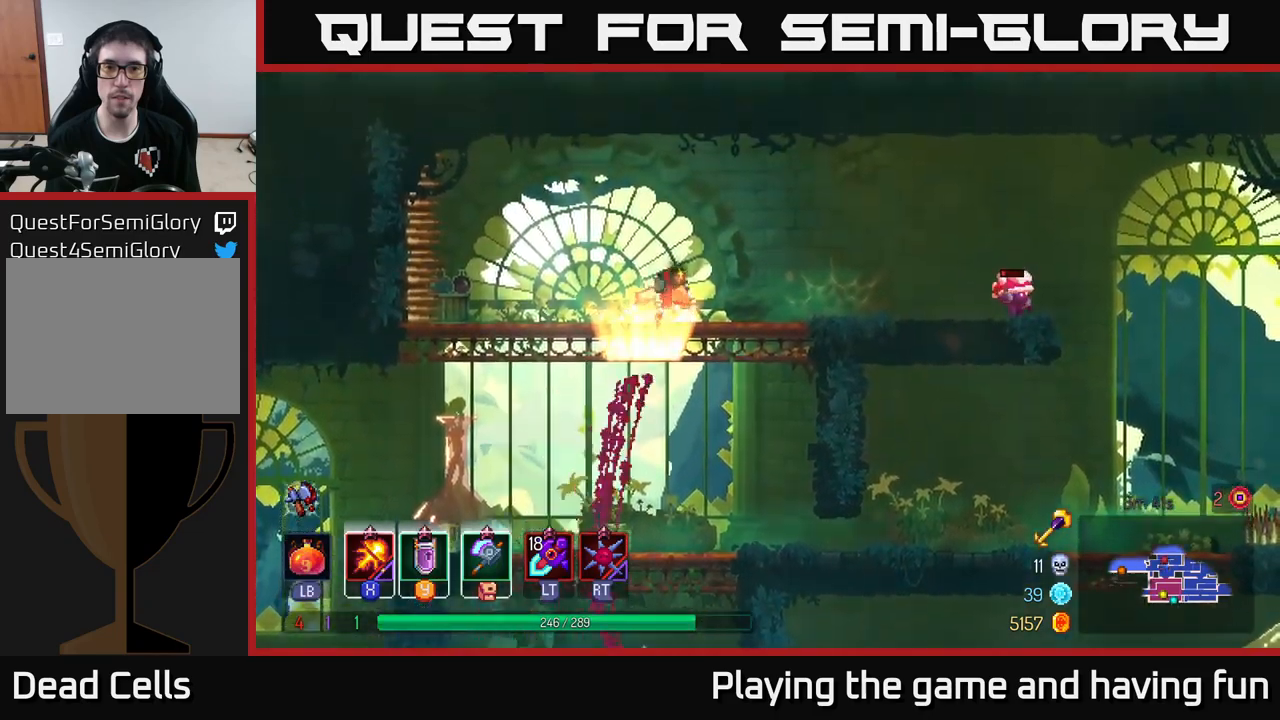
{"buttons": [], "left_stick": "right", "right_stick": "center", "events": [[50, "left_stick", "right"]]}
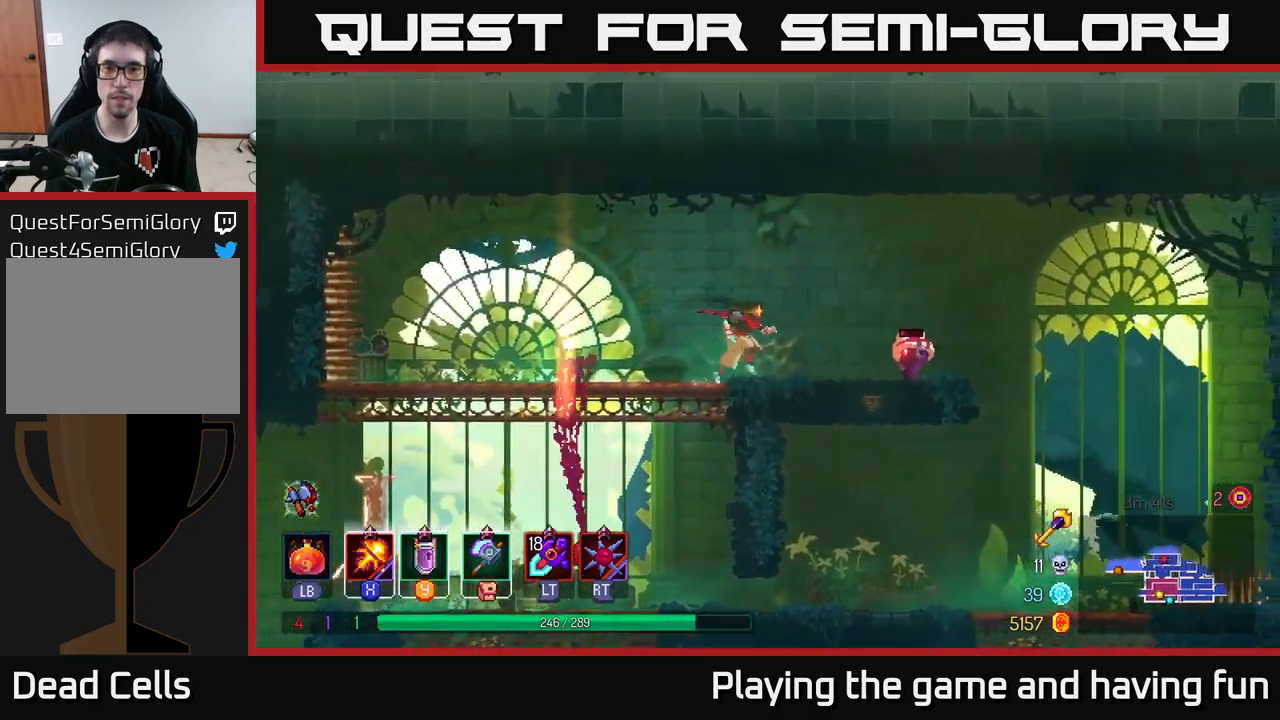
{"buttons": [], "left_stick": "right", "right_stick": "center", "events": [[33, "X", "down"], [100, "X", "up"], [400, "X", "down"], [500, "X", "up"]]}
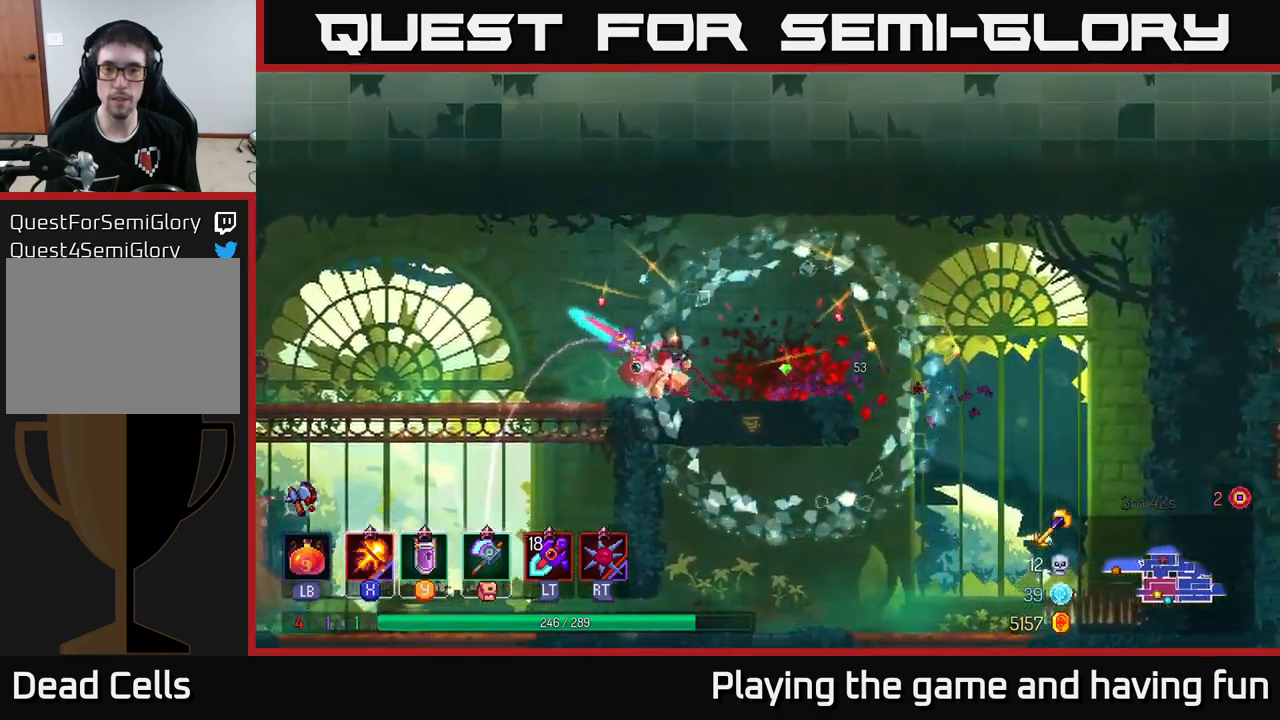
{"buttons": [], "left_stick": "right", "right_stick": "down", "events": [[233, "B", "down"], [300, "B", "up"], [450, "right_stick", "down"]]}
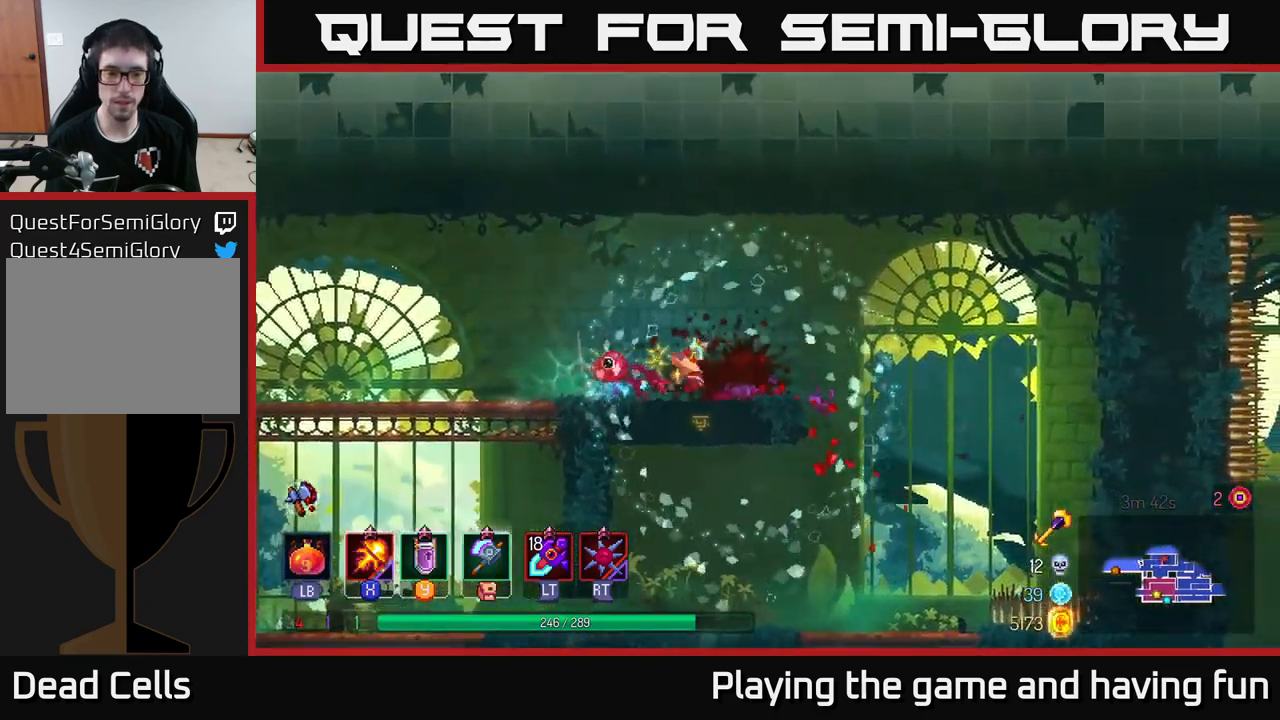
{"buttons": [], "left_stick": "right", "right_stick": "down", "events": []}
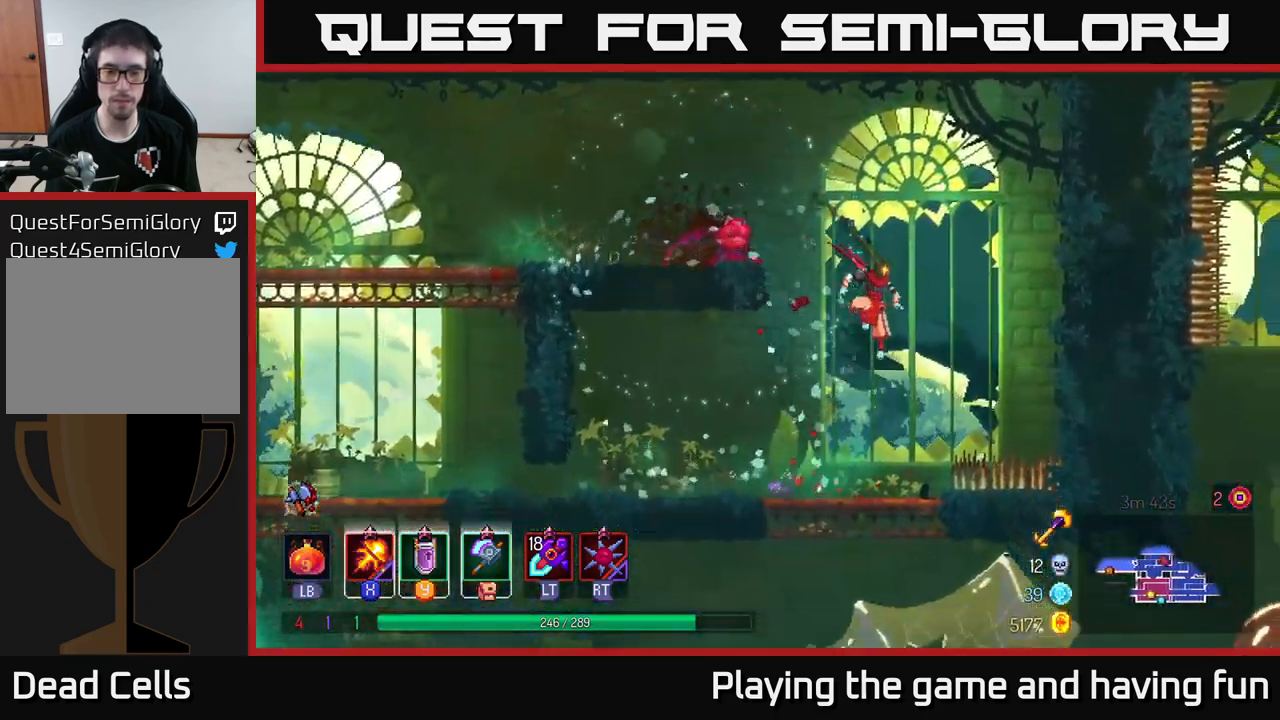
{"buttons": ["A"], "left_stick": "down", "right_stick": "center", "events": [[17, "left_stick", "down"], [167, "left_stick", "center"], [233, "right_stick", "center"], [317, "left_stick", "down"], [350, "A", "down"], [433, "A", "up"], [483, "A", "down"]]}
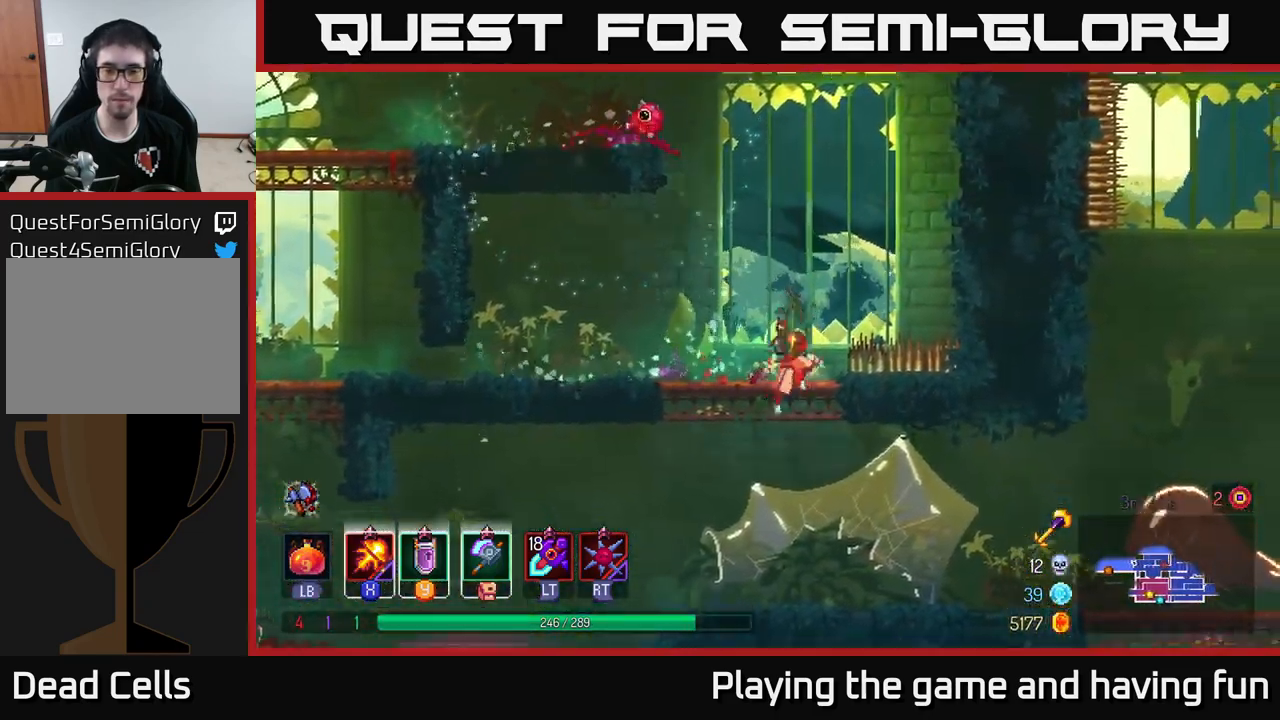
{"buttons": ["B"], "left_stick": "right", "right_stick": "center", "events": [[67, "A", "up"], [150, "left_stick", "right"], [167, "B", "down"], [317, "B", "up"], [417, "B", "down"]]}
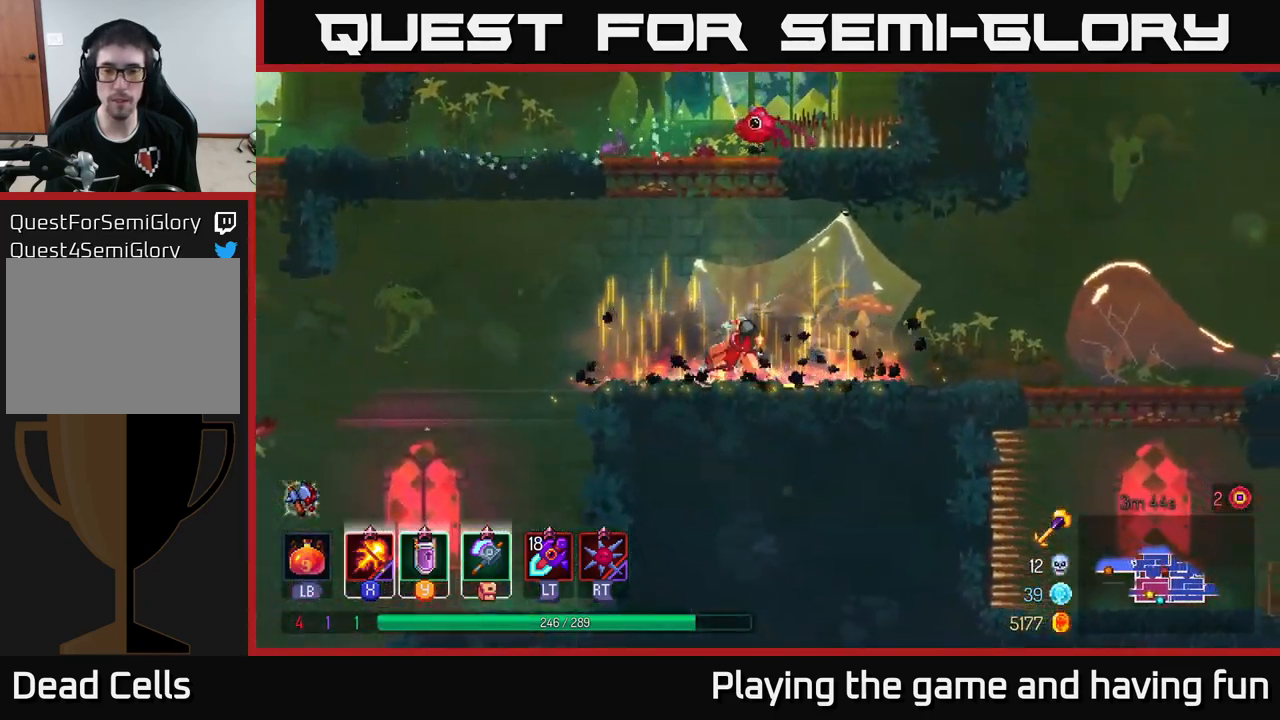
{"buttons": [], "left_stick": "right", "right_stick": "center", "events": [[17, "B", "up"], [133, "B", "down"], [267, "B", "up"]]}
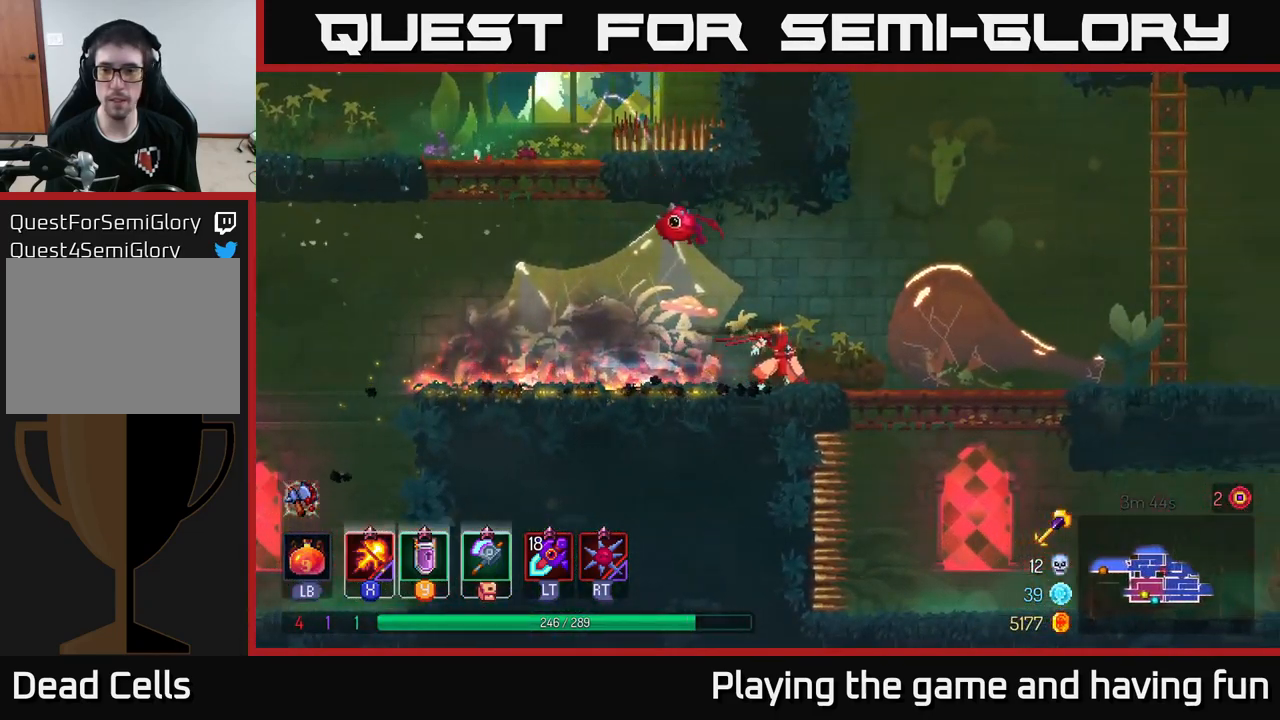
{"buttons": [], "left_stick": "right", "right_stick": "center", "events": [[350, "A", "down"], [500, "A", "up"]]}
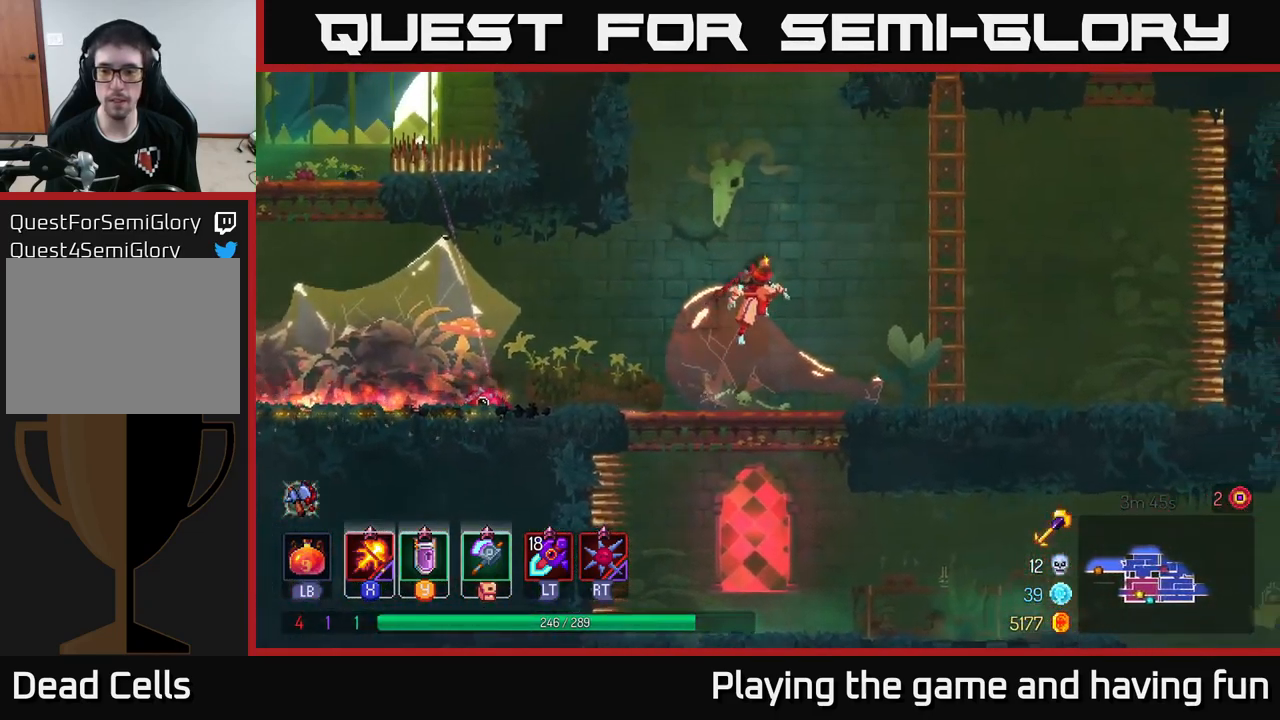
{"buttons": [], "left_stick": "up-right", "right_stick": "center", "events": [[67, "A", "down"], [200, "A", "up"], [267, "A", "down"], [367, "left_stick", "up-right"], [433, "A", "up"]]}
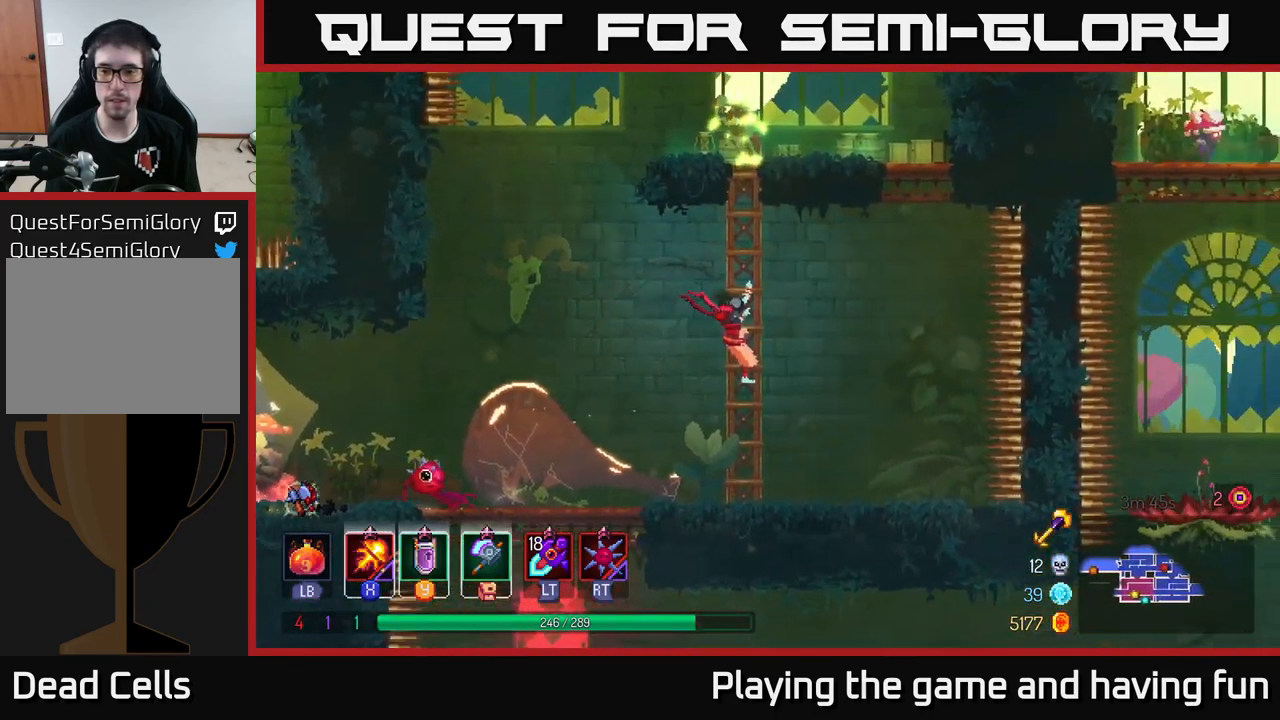
{"buttons": [], "left_stick": "up", "right_stick": "center", "events": [[17, "left_stick", "up"]]}
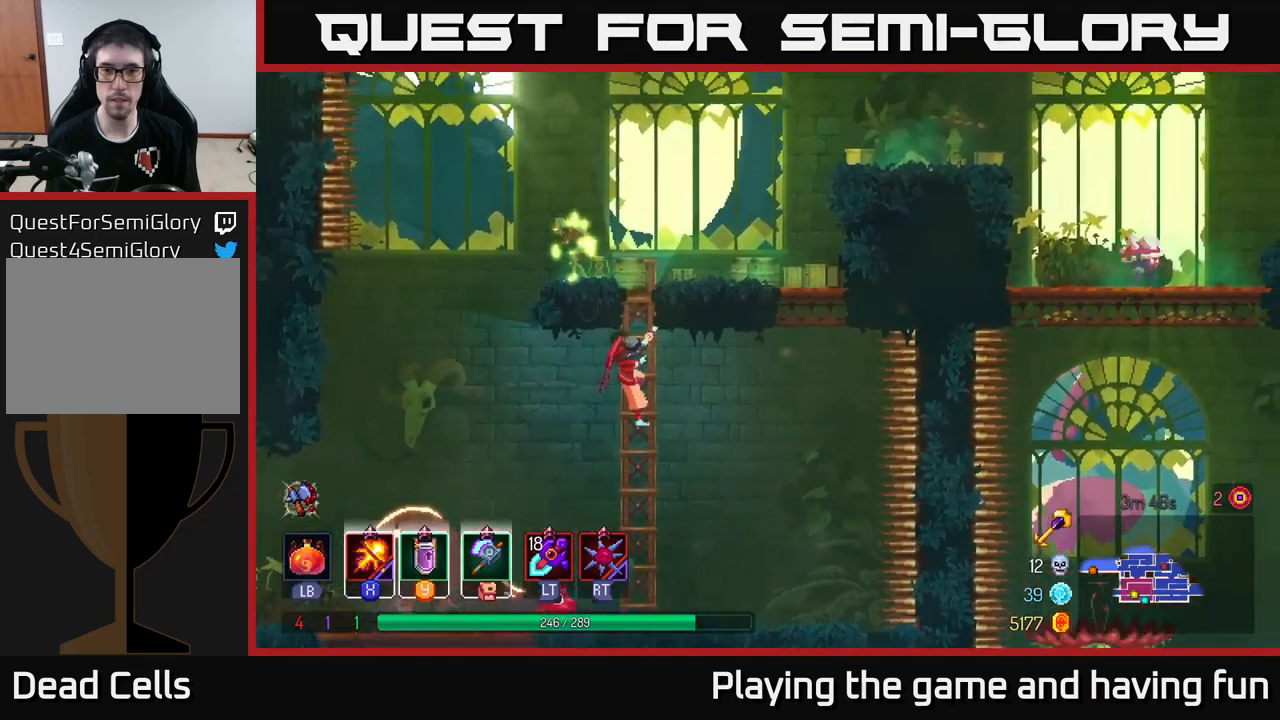
{"buttons": [], "left_stick": "center", "right_stick": "center", "events": [[17, "A", "down"], [167, "A", "up"], [184, "X", "down"], [200, "left_stick", "up-left"], [284, "X", "up"], [350, "X", "down"], [384, "left_stick", "center"], [467, "X", "up"]]}
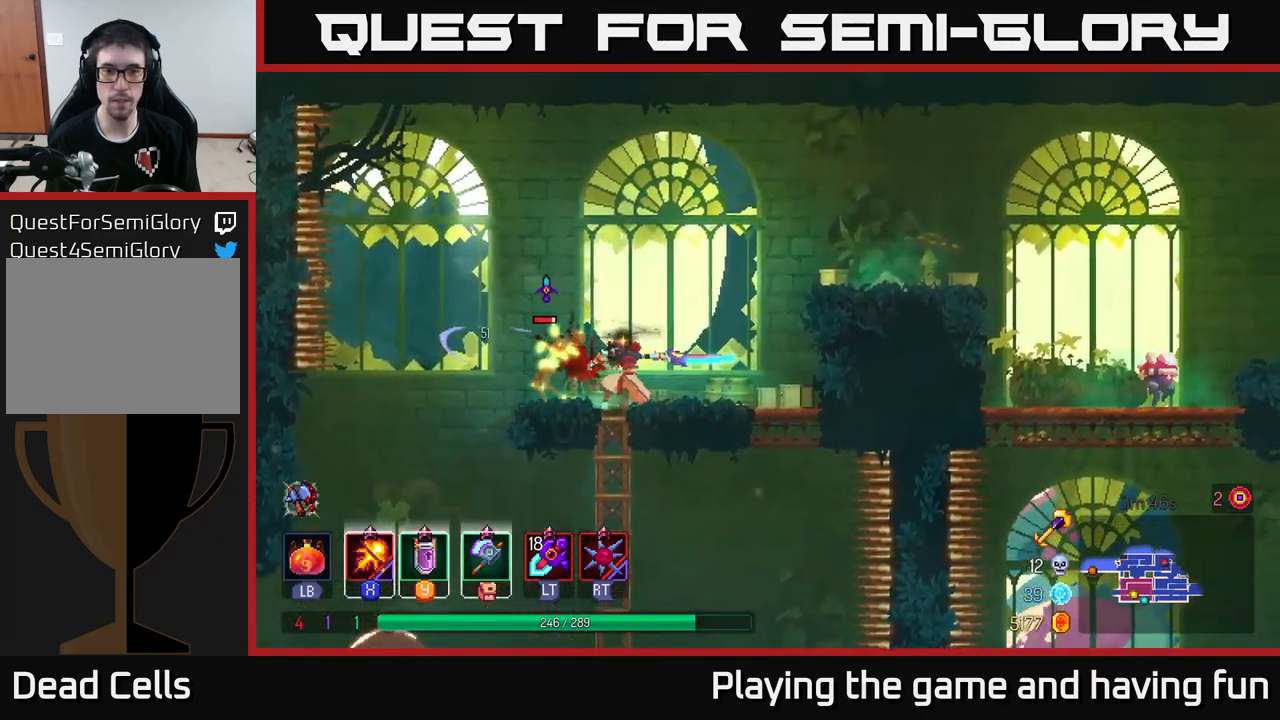
{"buttons": [], "left_stick": "center", "right_stick": "center", "events": [[50, "X", "down"], [134, "X", "up"], [200, "X", "down"], [200, "left_stick", "left"], [300, "X", "up"], [400, "X", "down"], [400, "left_stick", "center"], [500, "X", "up"]]}
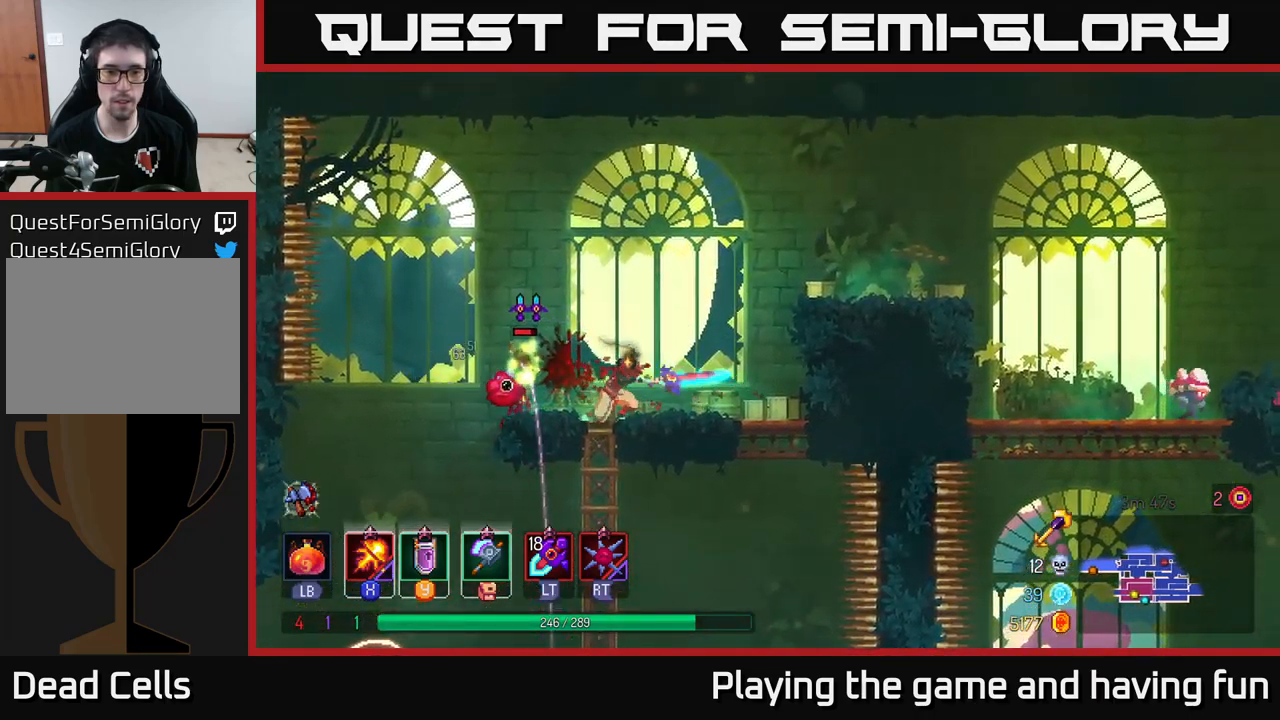
{"buttons": ["X"], "left_stick": "center", "right_stick": "center", "events": [[67, "X", "down"], [167, "X", "up"], [250, "X", "down"], [384, "X", "up"], [450, "X", "down"]]}
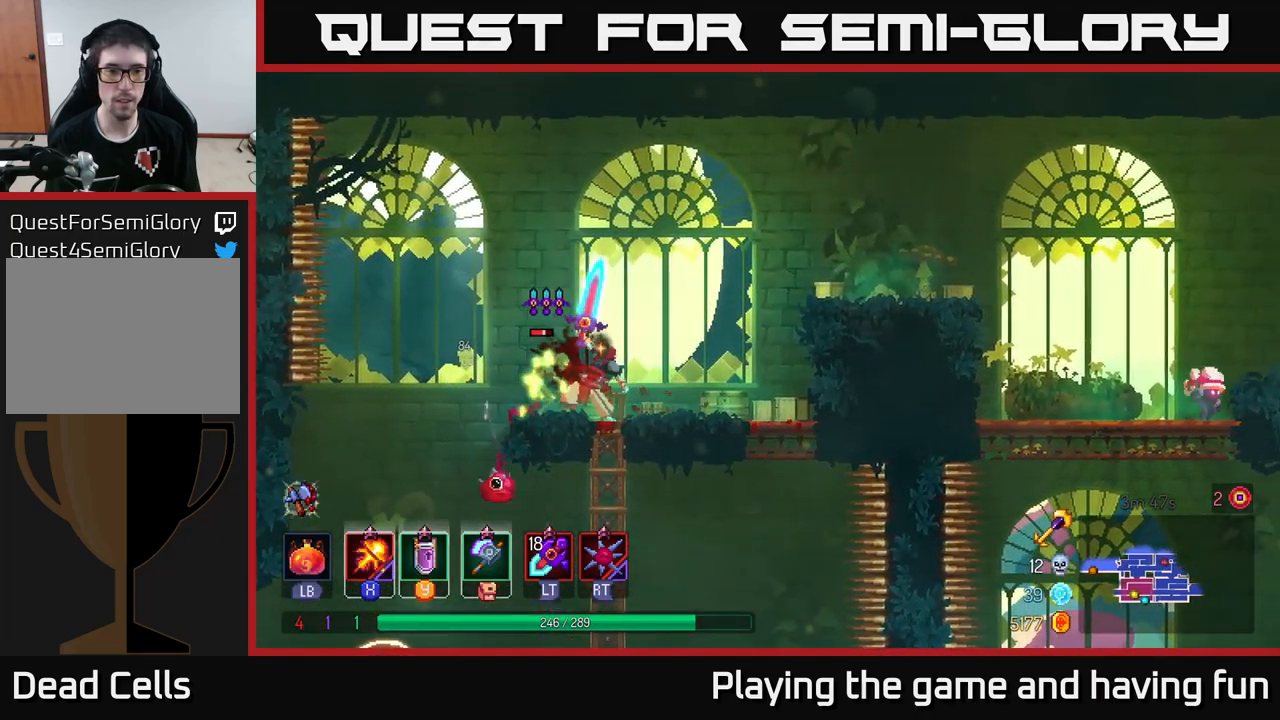
{"buttons": [], "left_stick": "center", "right_stick": "center", "events": [[67, "X", "up"], [134, "X", "down"], [267, "X", "up"], [334, "X", "down"], [467, "X", "up"]]}
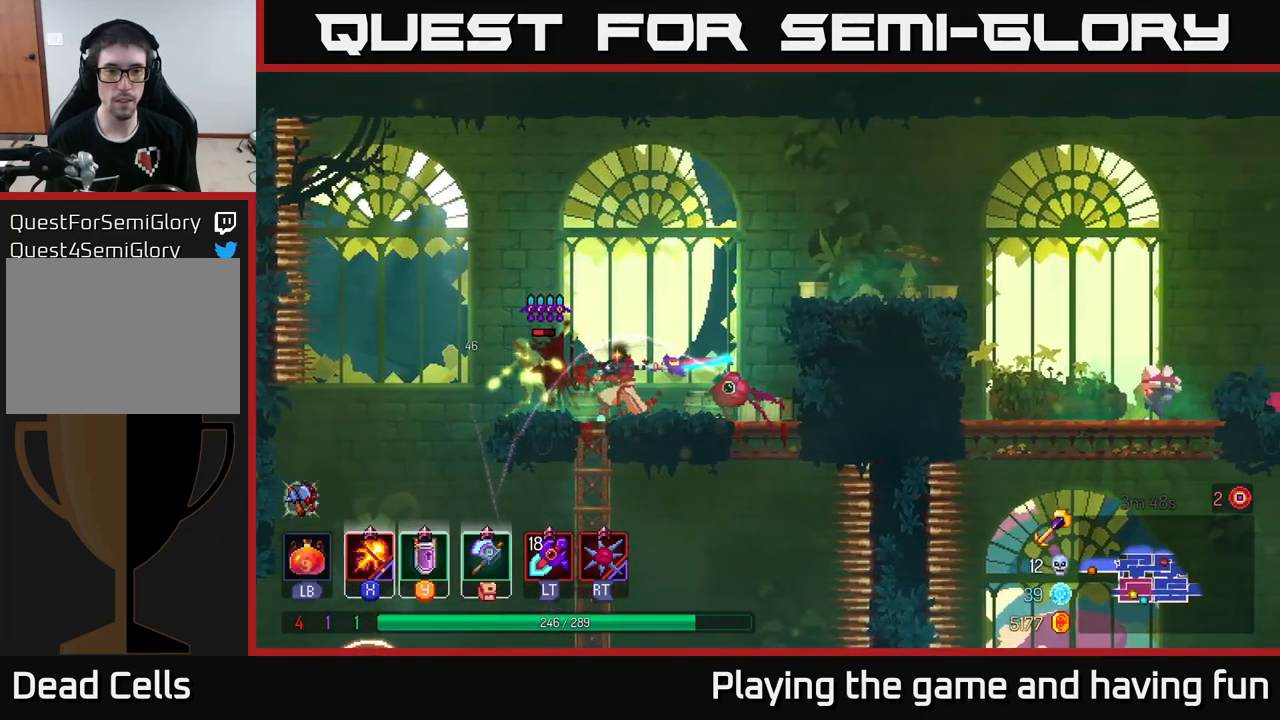
{"buttons": [], "left_stick": "left", "right_stick": "center", "events": [[17, "X", "down"], [150, "X", "up"], [317, "left_stick", "left"], [334, "B", "down"], [500, "B", "up"]]}
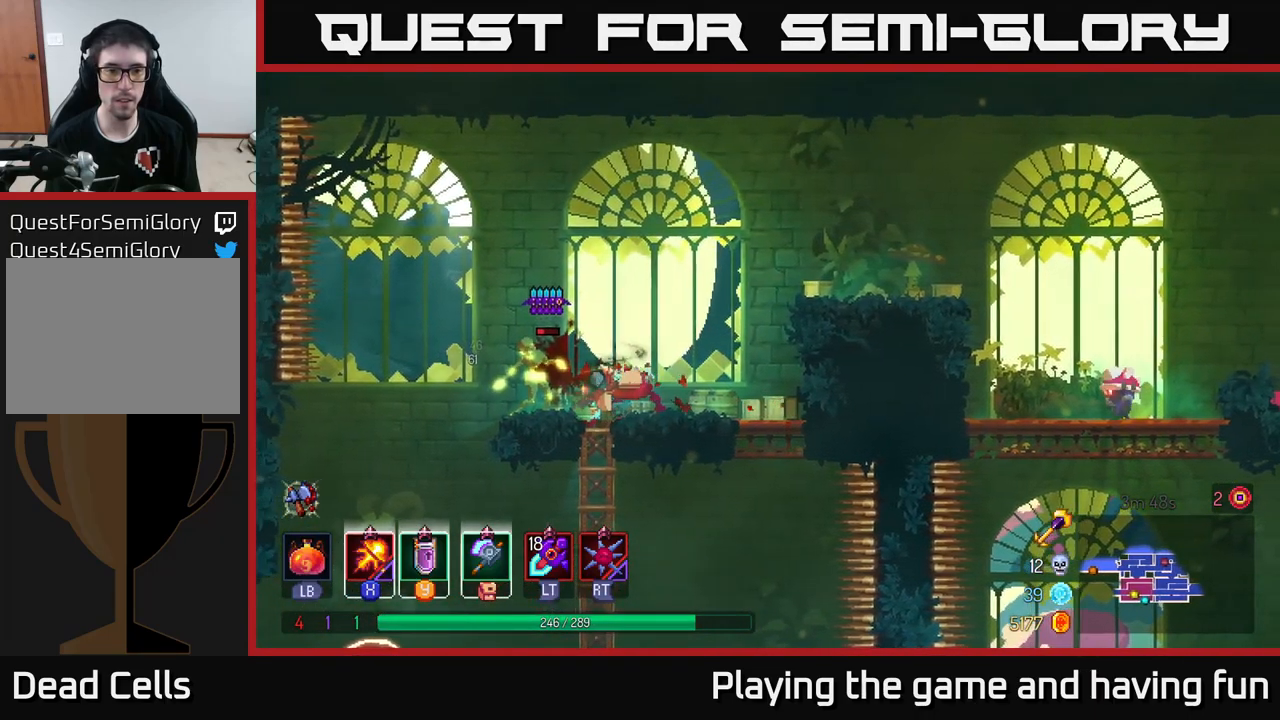
{"buttons": [], "left_stick": "right", "right_stick": "center", "events": [[234, "left_stick", "right"], [250, "X", "down"], [367, "X", "up"]]}
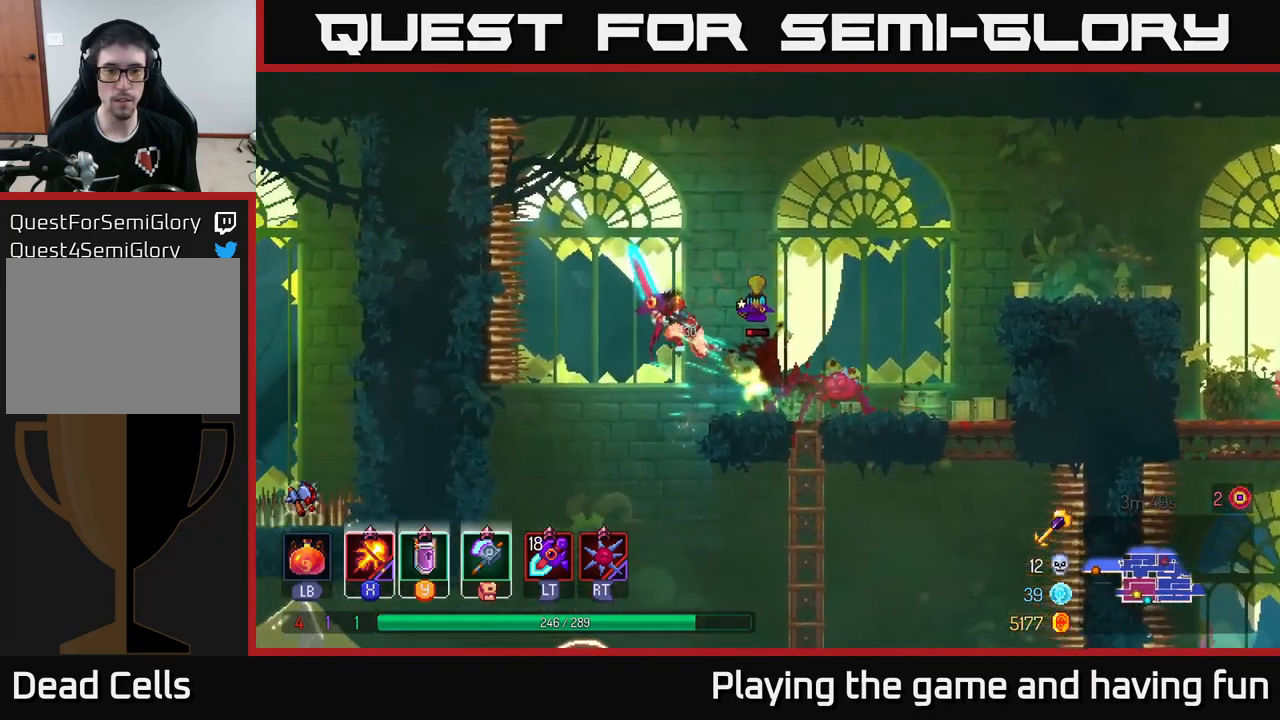
{"buttons": [], "left_stick": "right", "right_stick": "center", "events": [[34, "left_stick", "center"], [250, "left_stick", "right"], [400, "B", "down"], [500, "B", "up"]]}
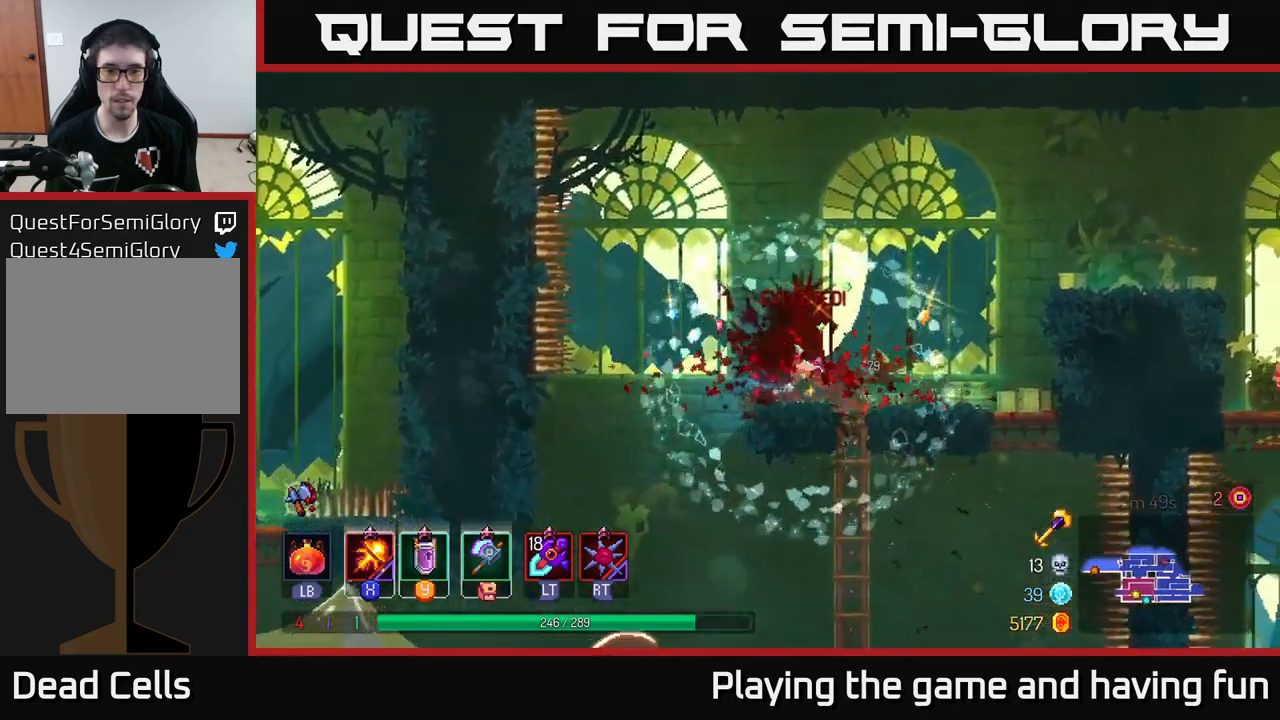
{"buttons": ["A"], "left_stick": "right", "right_stick": "center", "events": [[284, "A", "down"], [384, "A", "up"], [434, "A", "down"]]}
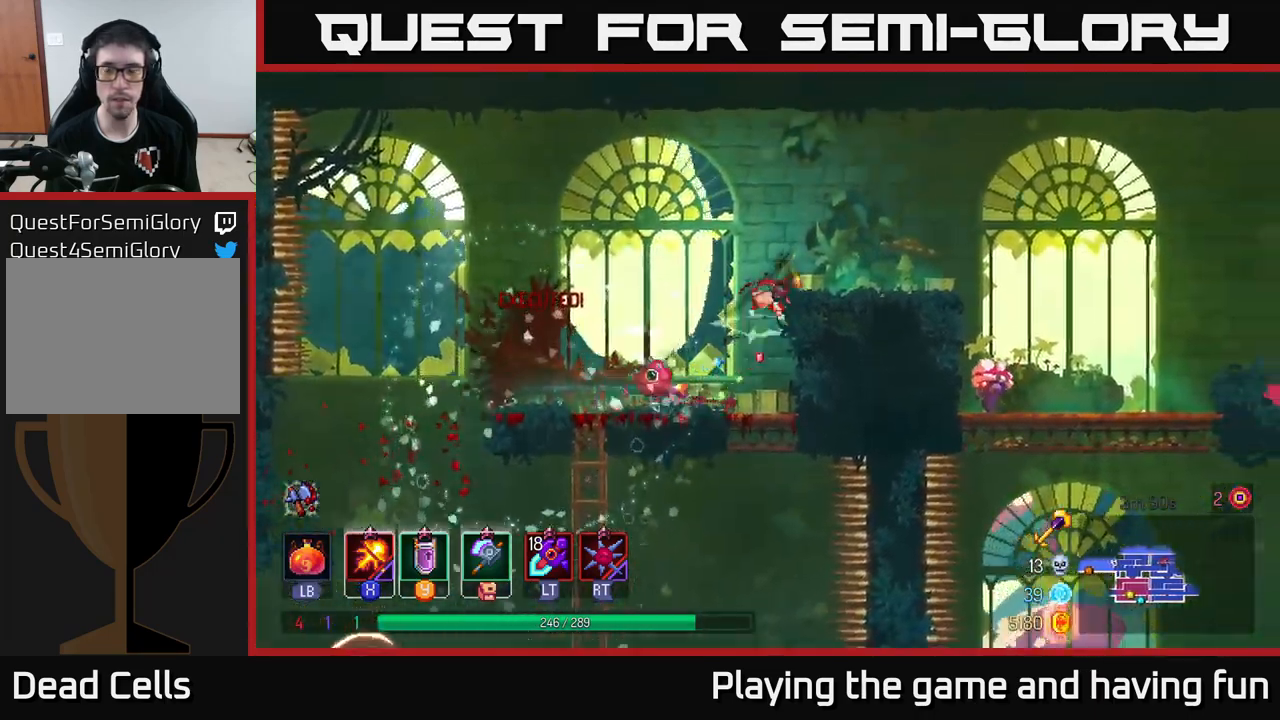
{"buttons": [], "left_stick": "right", "right_stick": "center", "events": [[67, "A", "up"], [217, "B", "down"], [300, "B", "up"]]}
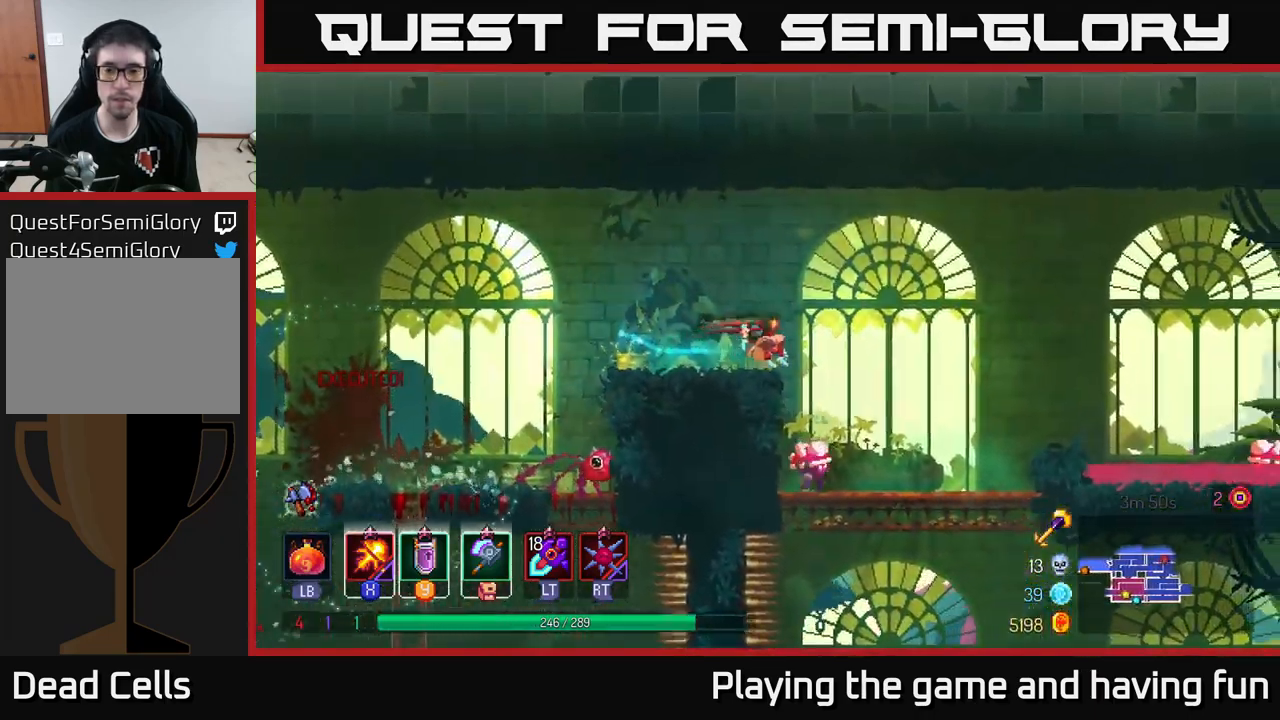
{"buttons": [], "left_stick": "right", "right_stick": "center", "events": [[34, "A", "down"], [100, "left_stick", "down"], [117, "A", "up"], [167, "A", "down"], [233, "A", "up"], [300, "A", "down"], [400, "A", "up"], [466, "left_stick", "right"]]}
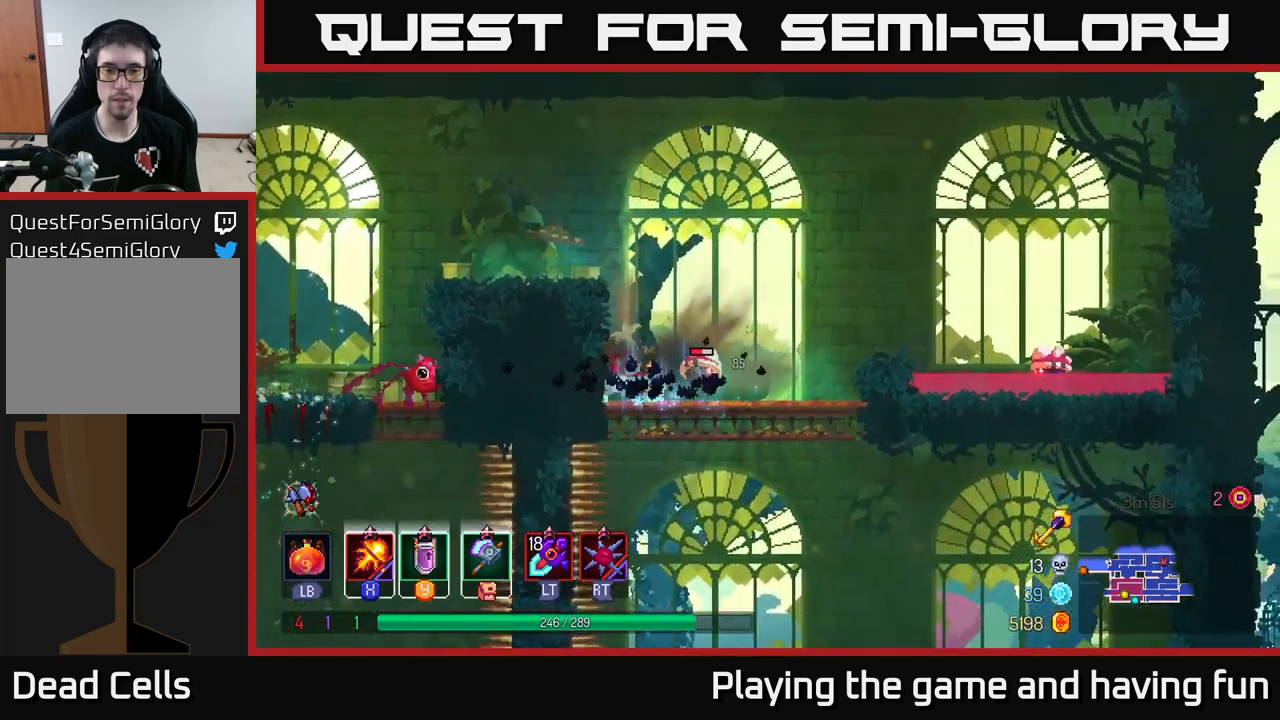
{"buttons": ["X"], "left_stick": "center", "right_stick": "center", "events": [[66, "X", "down"], [166, "X", "up"], [216, "X", "down"], [350, "X", "up"], [433, "X", "down"], [500, "left_stick", "center"]]}
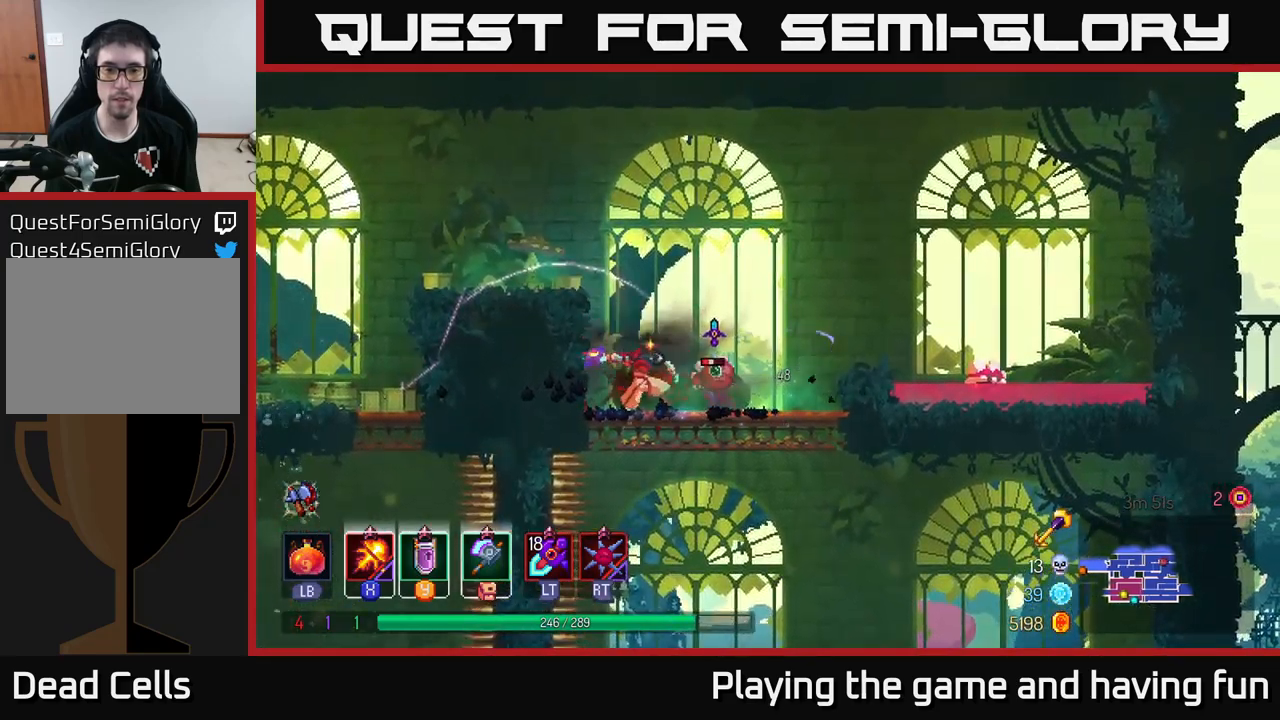
{"buttons": ["X"], "left_stick": "right", "right_stick": "center", "events": [[33, "X", "up"], [100, "X", "down"], [200, "left_stick", "right"], [233, "X", "up"], [316, "X", "down"], [400, "X", "up"], [500, "X", "down"]]}
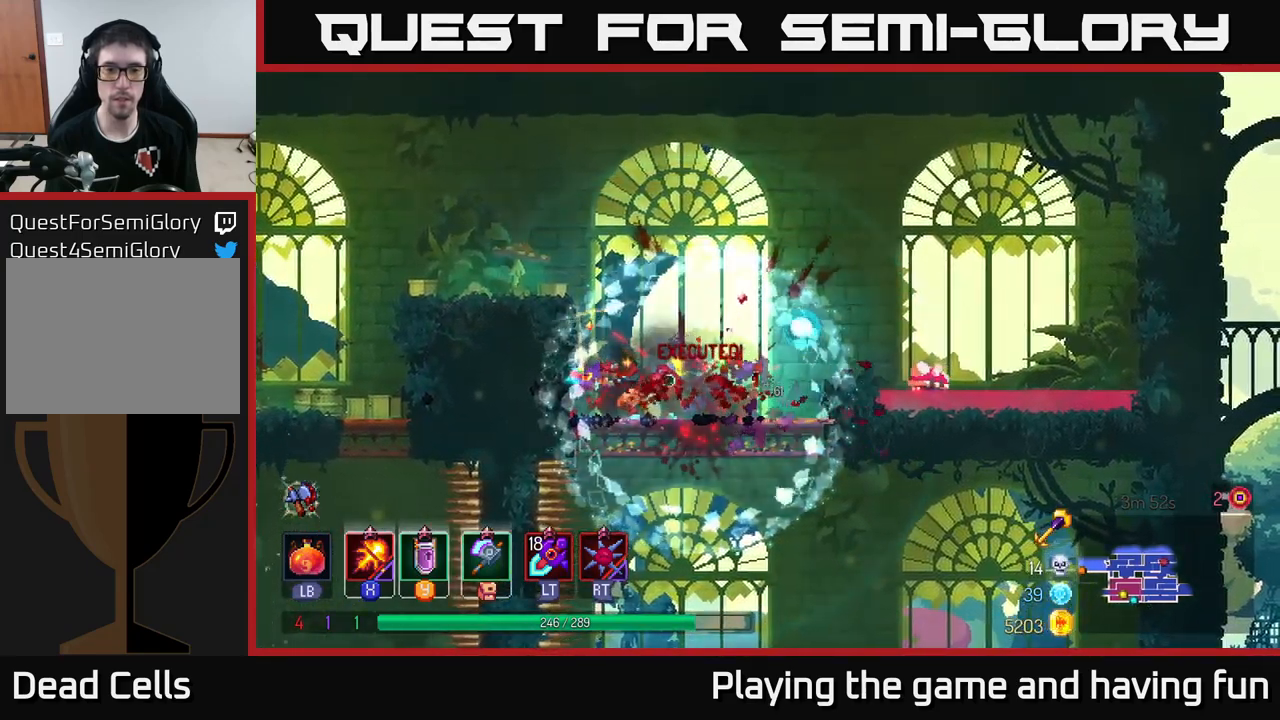
{"buttons": [], "left_stick": "right", "right_stick": "center", "events": [[116, "X", "up"]]}
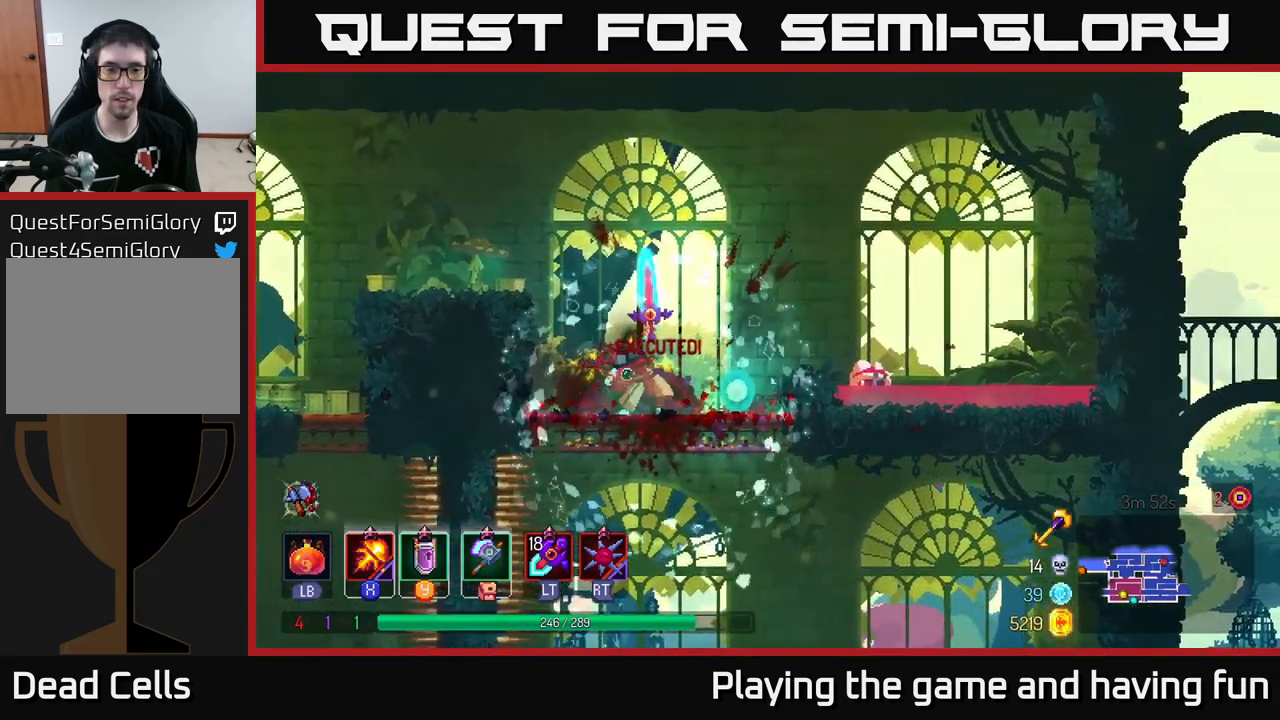
{"buttons": [], "left_stick": "right", "right_stick": "center", "events": [[33, "left_stick", "center"], [283, "L2", "down"], [283, "left_stick", "right"], [400, "L2", "up"]]}
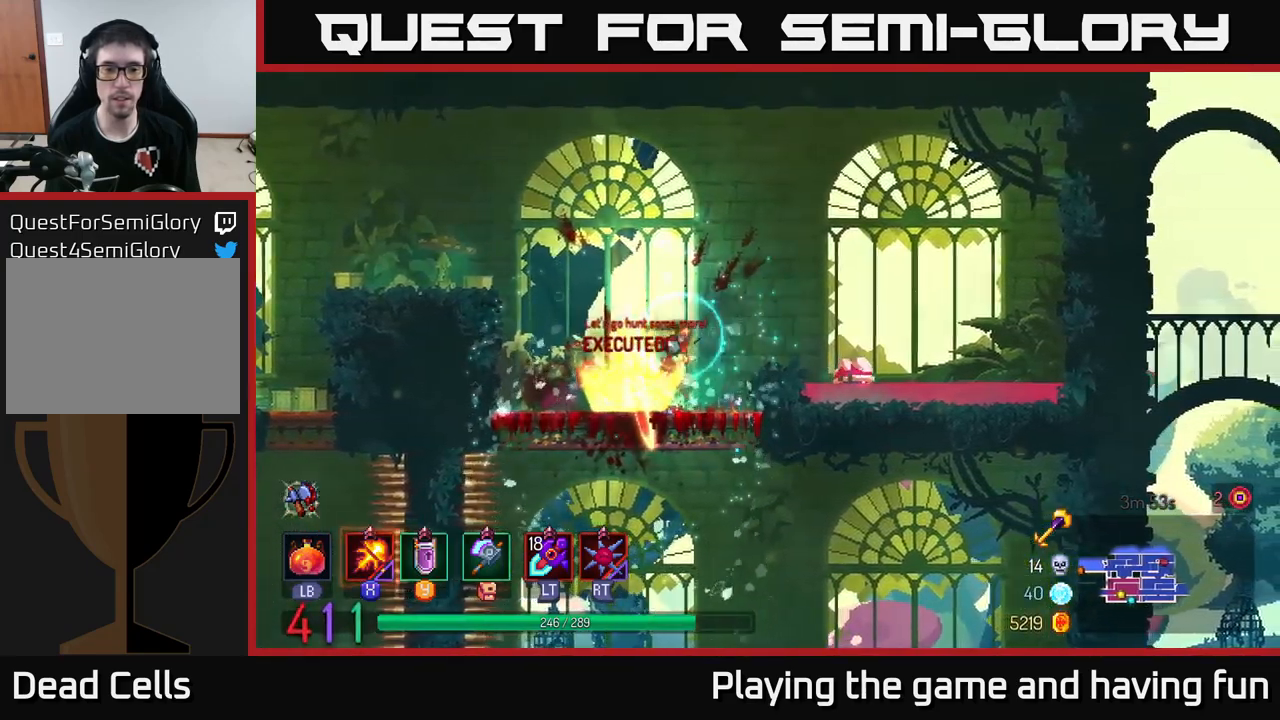
{"buttons": [], "left_stick": "right", "right_stick": "center", "events": [[33, "A", "down"], [133, "A", "up"], [250, "B", "down"], [350, "B", "up"], [416, "X", "down"], [483, "X", "up"]]}
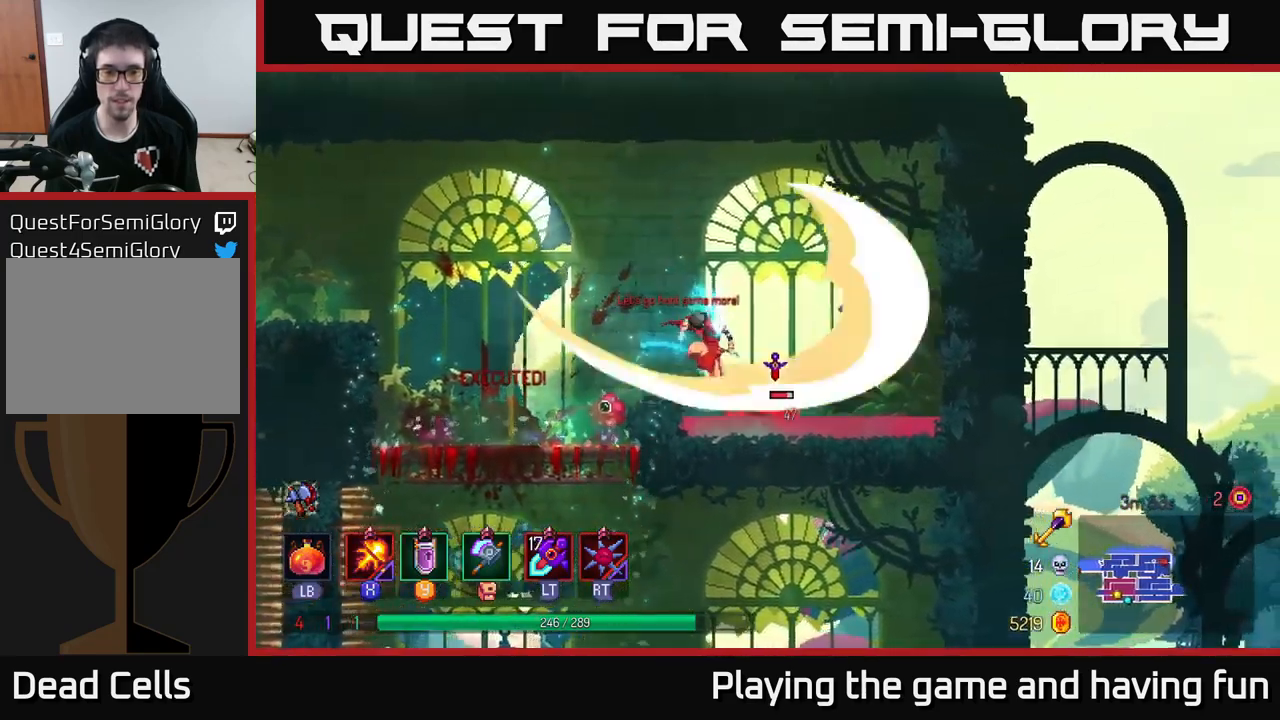
{"buttons": ["X"], "left_stick": "center", "right_stick": "center", "events": [[50, "X", "down"], [100, "left_stick", "center"]]}
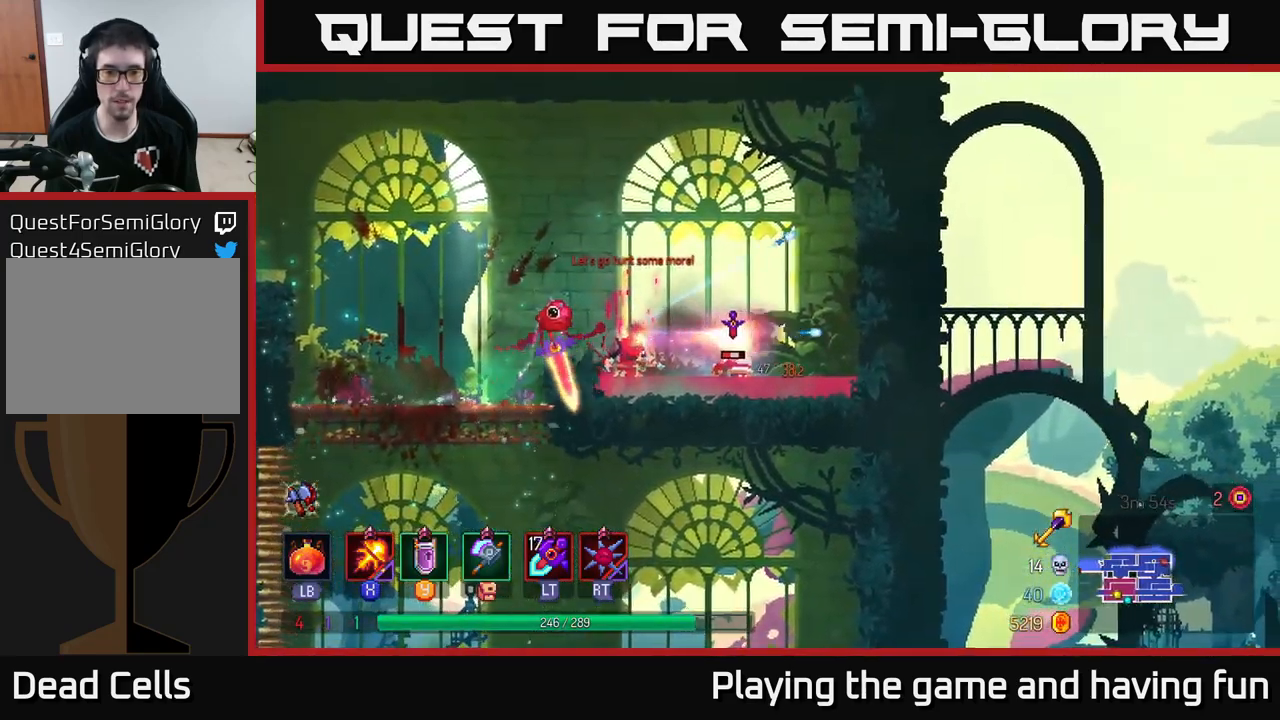
{"buttons": ["X"], "left_stick": "center", "right_stick": "center", "events": []}